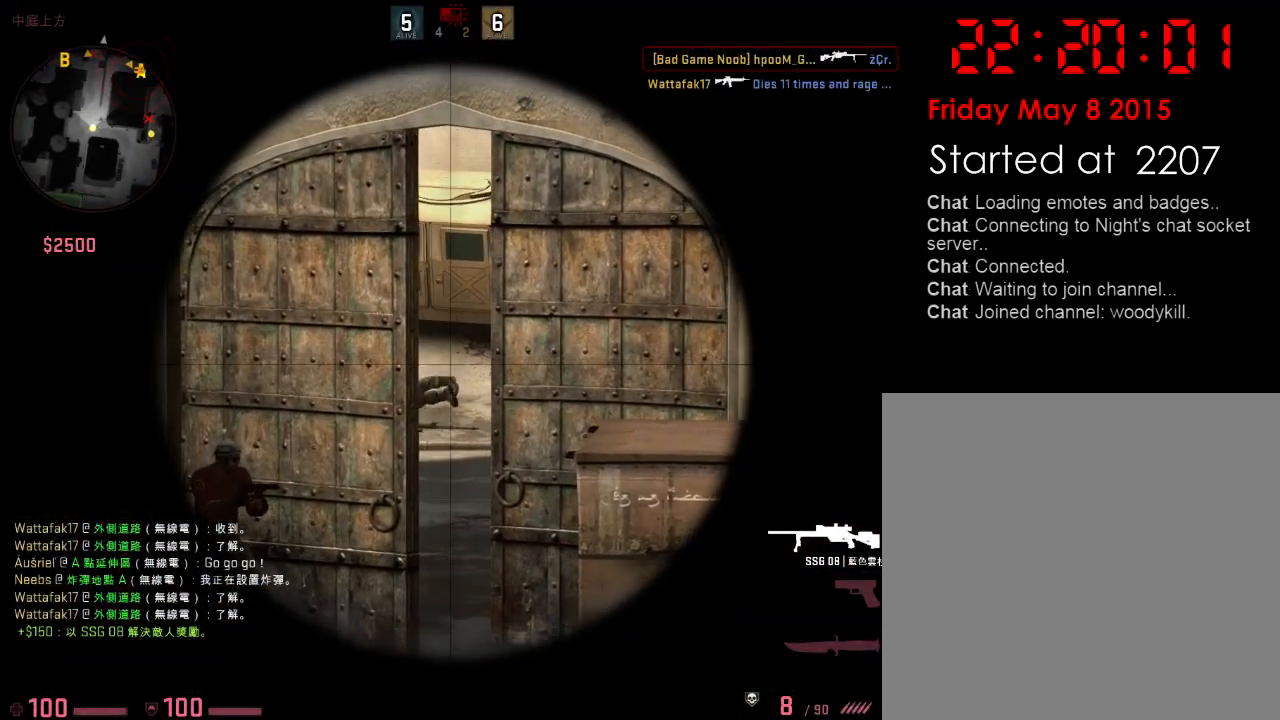
Gameplay with keyboard; each line is a JSON object with the keys held at the frame after it. "events" lists presses ("down") and releases ("up") of "1", "2", "3", "4", "5", "6", "a", "alt", "b", "c", "caps_lock", "ctrl", "d", "e", "f", "g", "h", "q", "r", "s", "shift", "space", "super", "t", "tab", "tilde", "v", "w", "x", "y" and "z" between this image and that frame as [ms after this image, input, new state], when the widget could be followed in between. No other keys are recorded. Mouse input is not recorded.
{"keys": [], "events": [[50, "a", "down"], [116, "a", "up"]]}
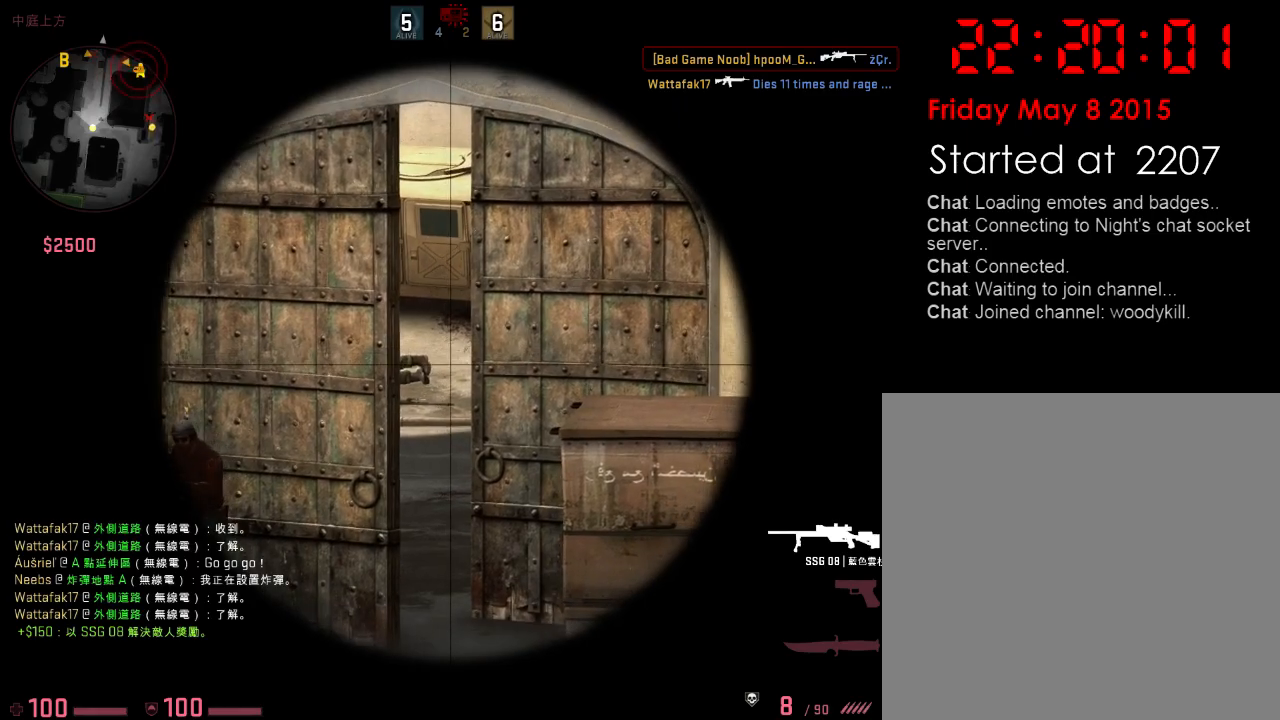
{"keys": [], "events": [[234, "a", "down"], [334, "a", "up"]]}
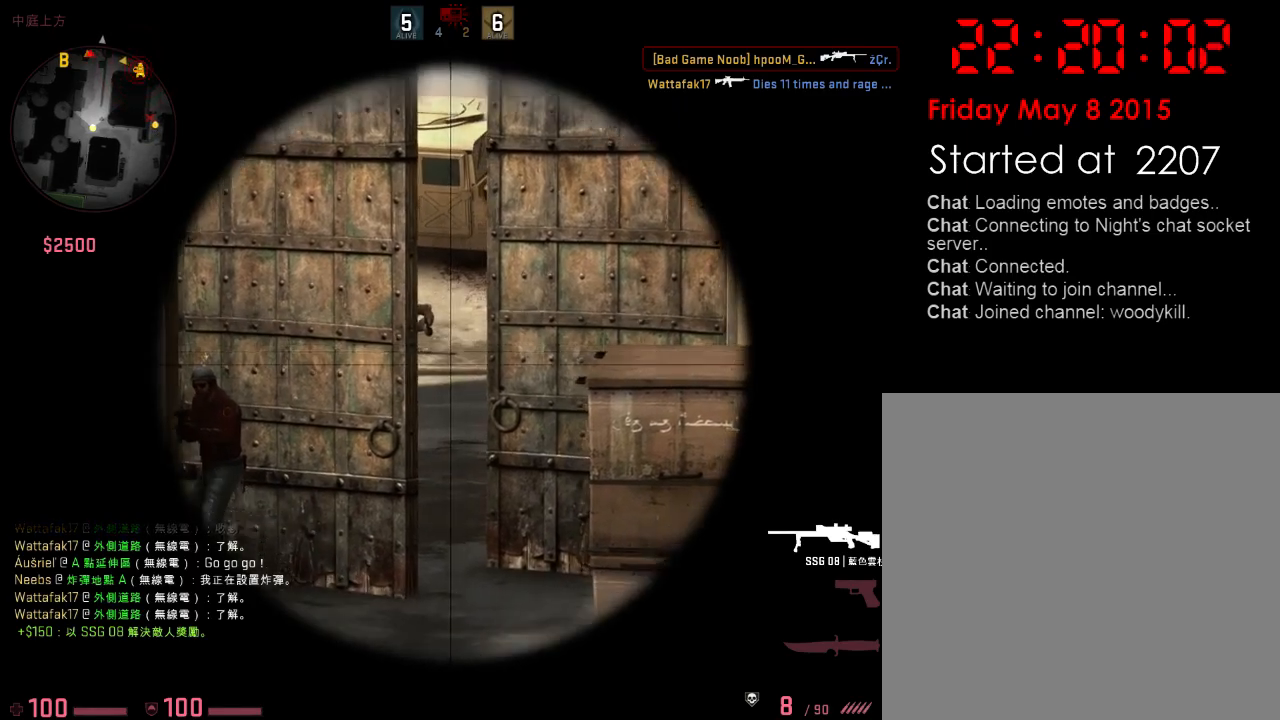
{"keys": [], "events": []}
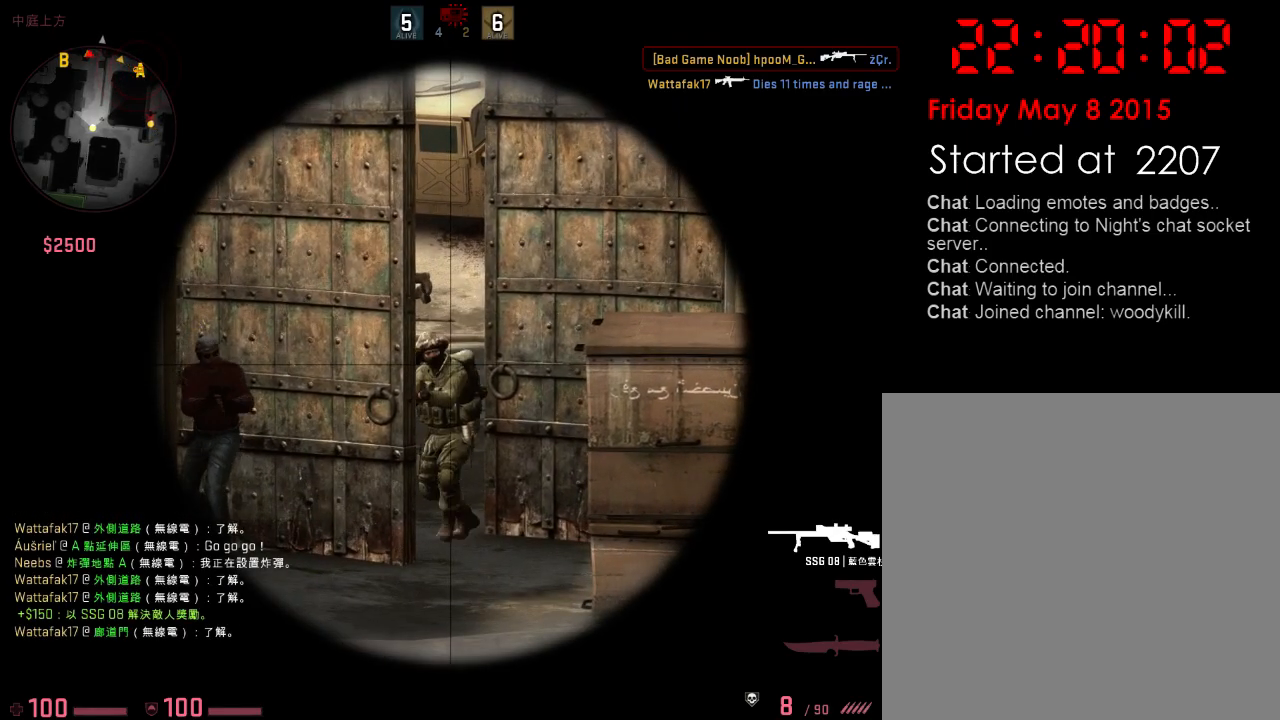
{"keys": ["d"], "events": [[351, "d", "down"], [384, "q", "down"], [451, "q", "up"]]}
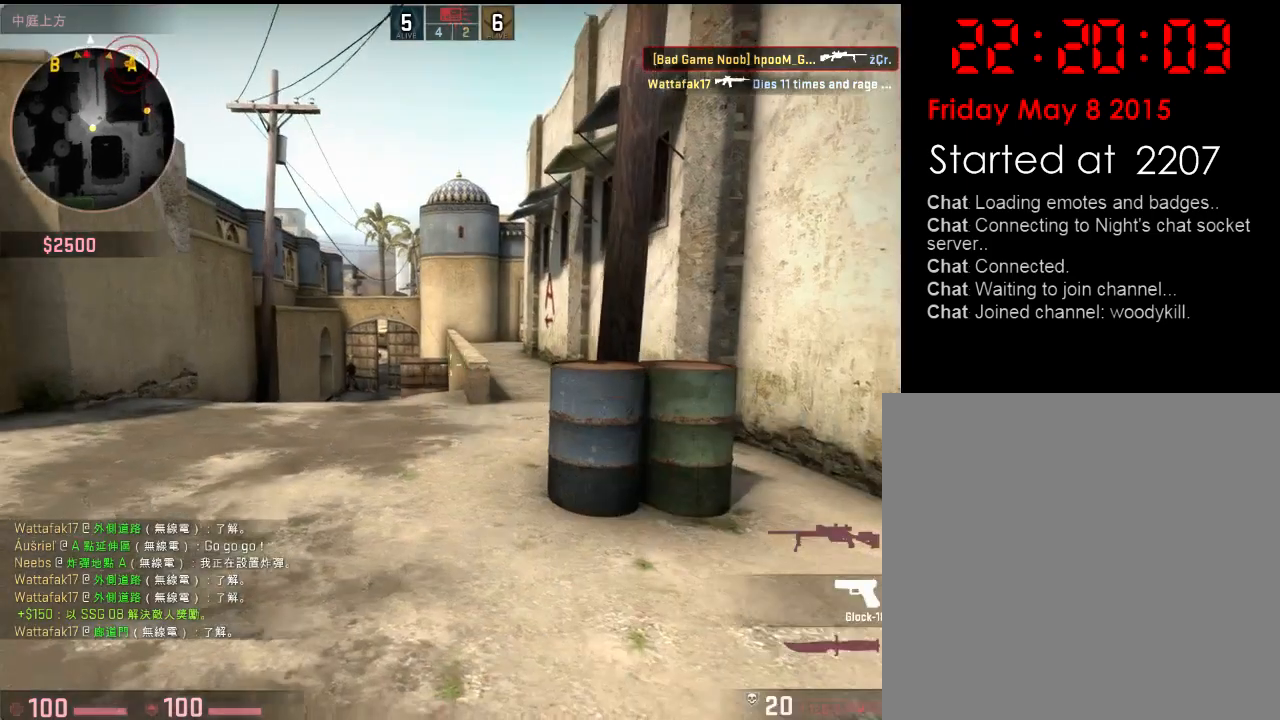
{"keys": ["w"], "events": [[17, "q", "down"], [50, "q", "up"], [234, "a", "down"], [284, "d", "up"], [401, "w", "down"], [484, "a", "up"]]}
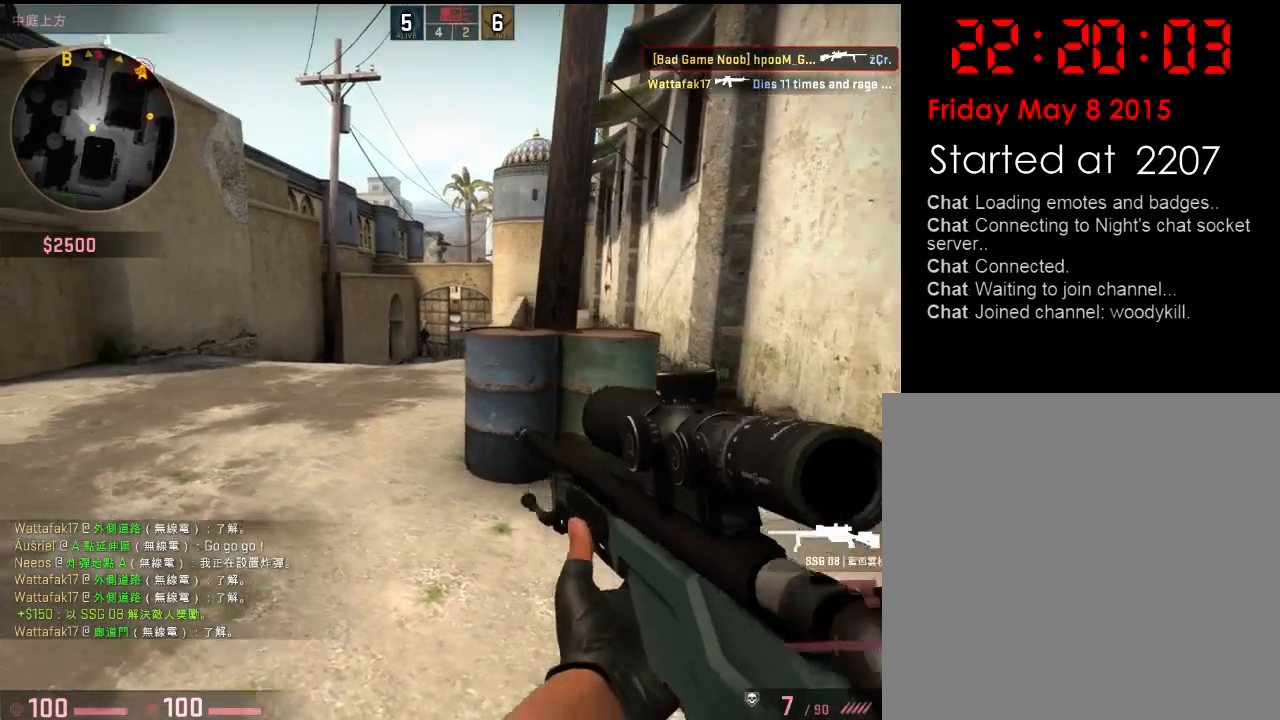
{"keys": ["a"], "events": [[17, "d", "down"], [83, "w", "up"], [217, "a", "down"], [217, "d", "up"]]}
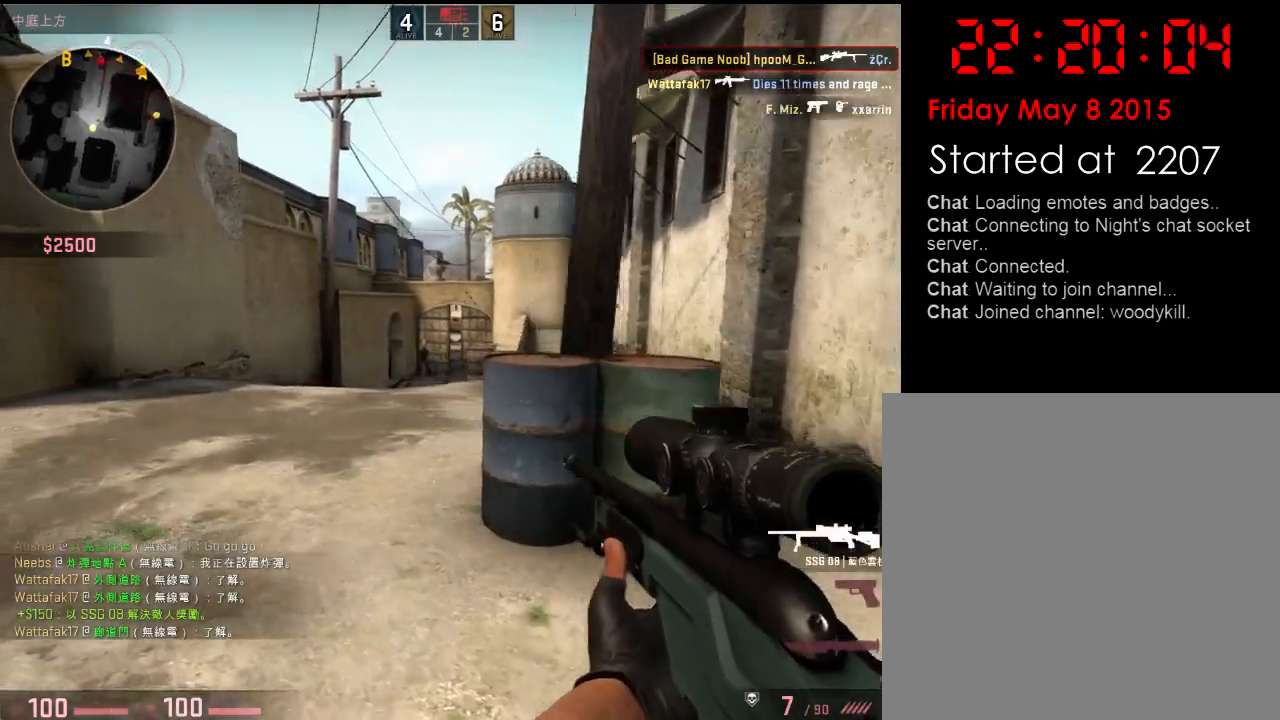
{"keys": ["a"], "events": []}
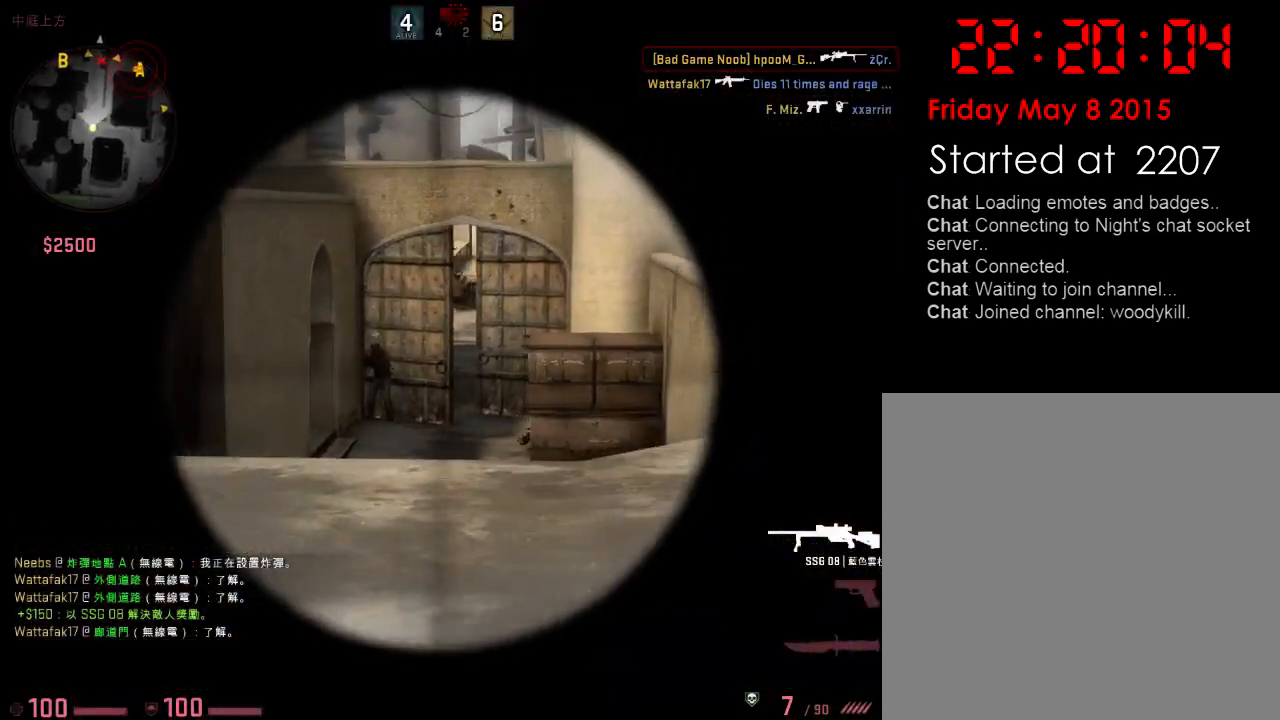
{"keys": ["d", "q", "w"], "events": [[150, "a", "up"], [200, "d", "down"], [317, "d", "up"], [367, "d", "down"], [400, "q", "down"], [400, "w", "down"]]}
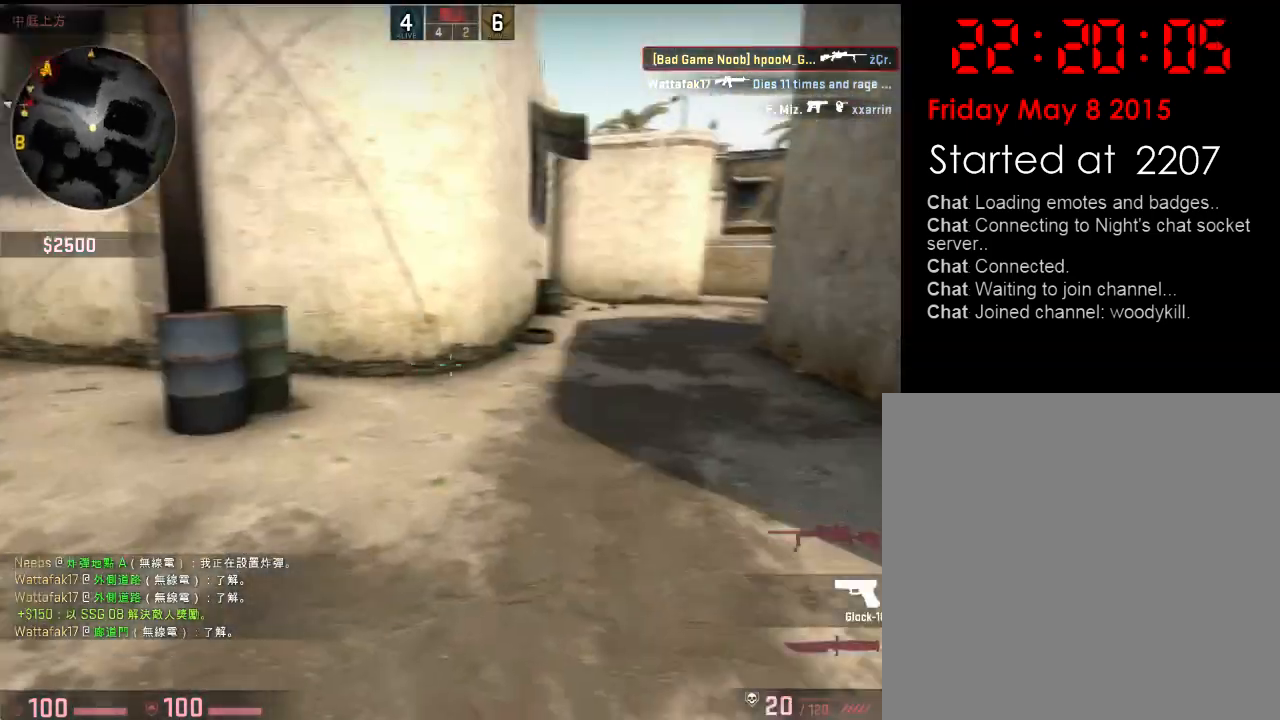
{"keys": ["a", "w"], "events": [[16, "d", "up"], [33, "q", "up"], [250, "a", "down"]]}
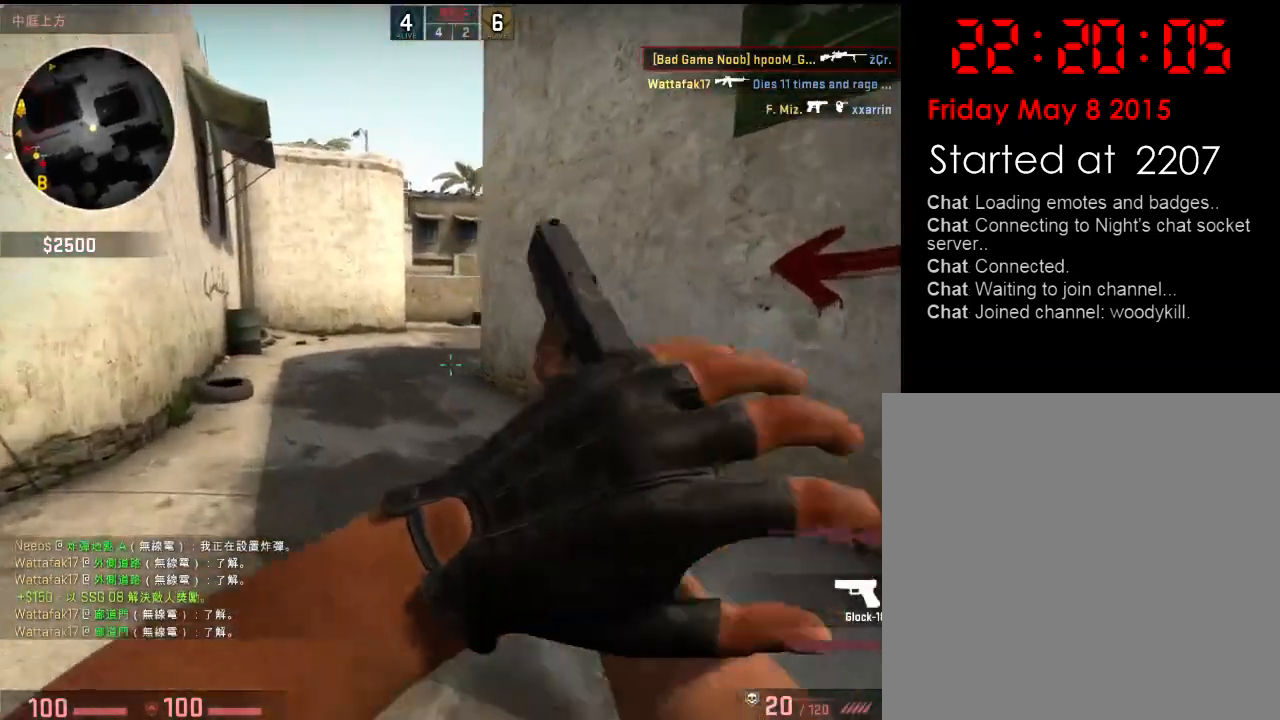
{"keys": ["d"], "events": [[167, "a", "up"], [201, "d", "down"], [334, "w", "up"]]}
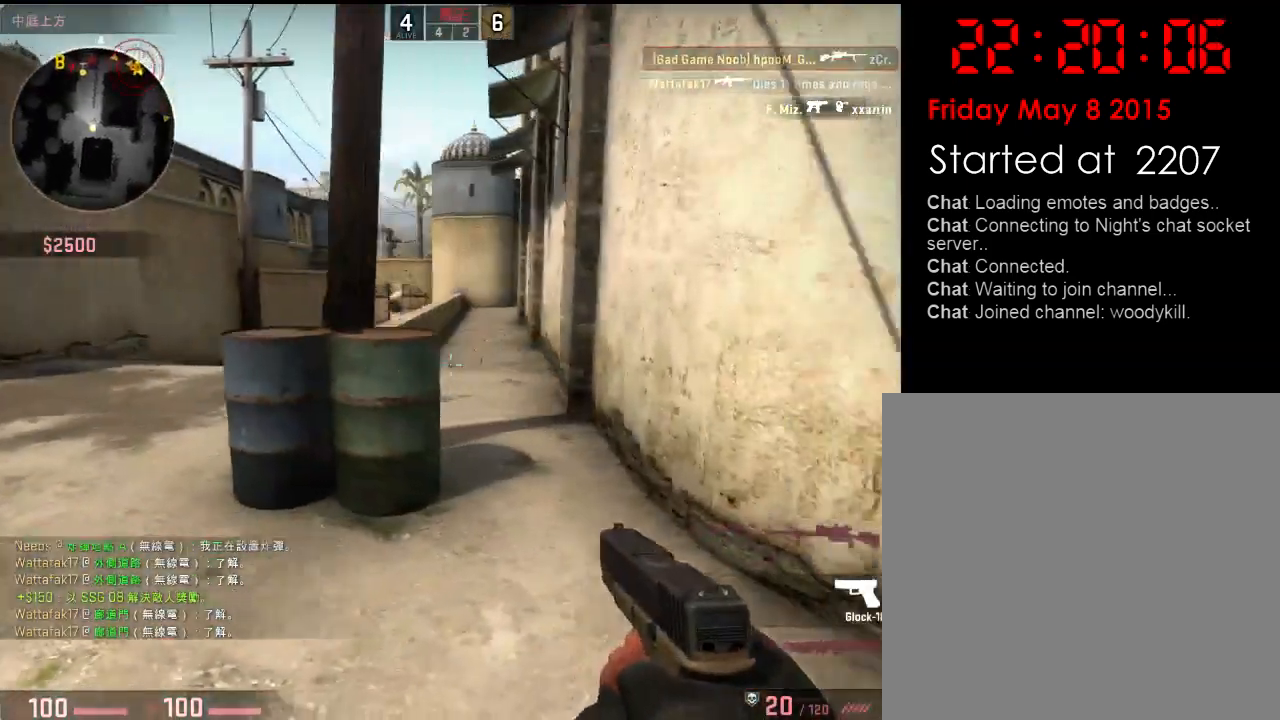
{"keys": ["d", "q", "w"], "events": [[134, "a", "down"], [167, "d", "up"], [334, "w", "down"], [384, "a", "up"], [434, "d", "down"], [484, "q", "down"]]}
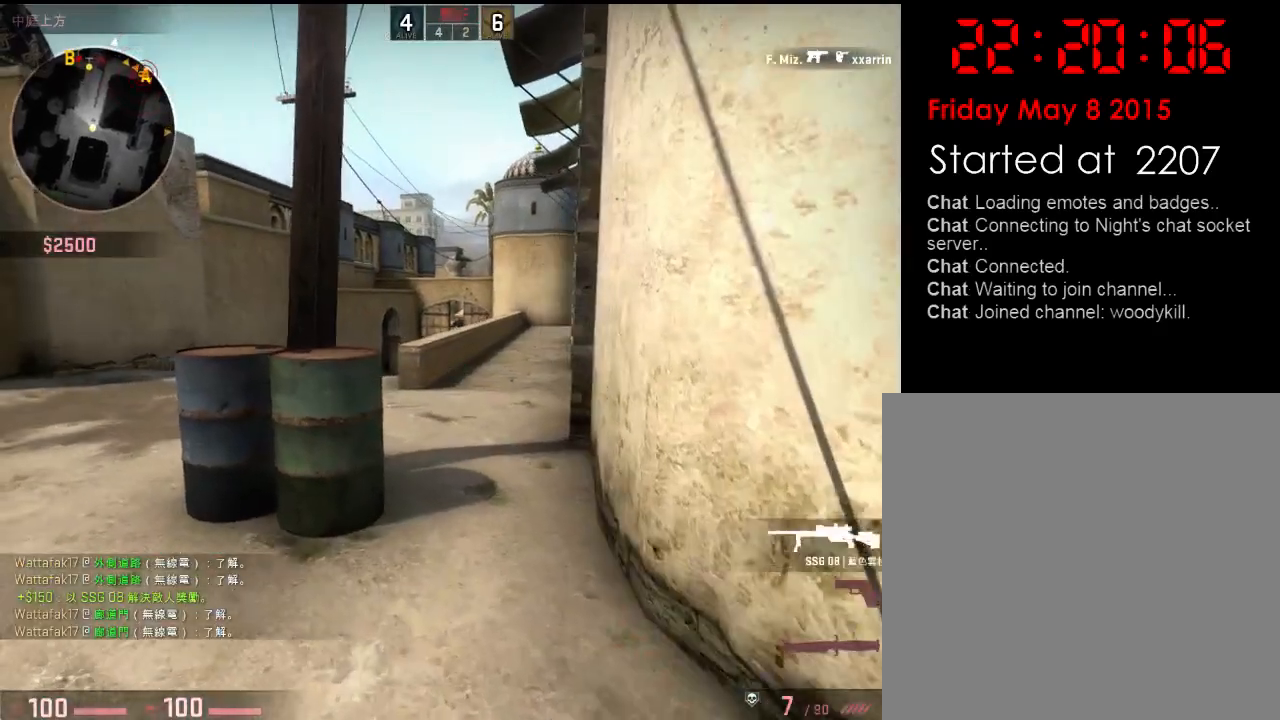
{"keys": ["a", "w"], "events": [[34, "w", "up"], [50, "q", "up"], [150, "s", "down"], [184, "a", "down"], [217, "d", "up"], [334, "s", "up"], [418, "d", "down"], [468, "d", "up"], [484, "w", "down"]]}
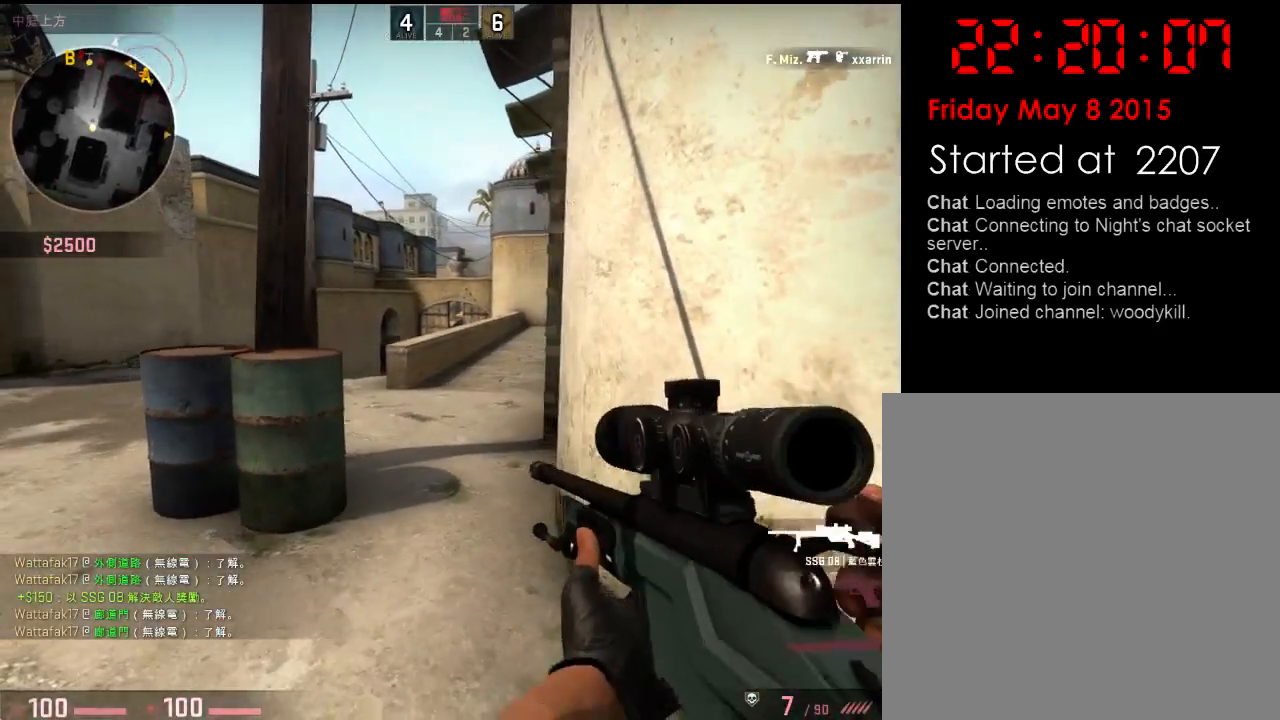
{"keys": ["a"], "events": [[451, "w", "up"]]}
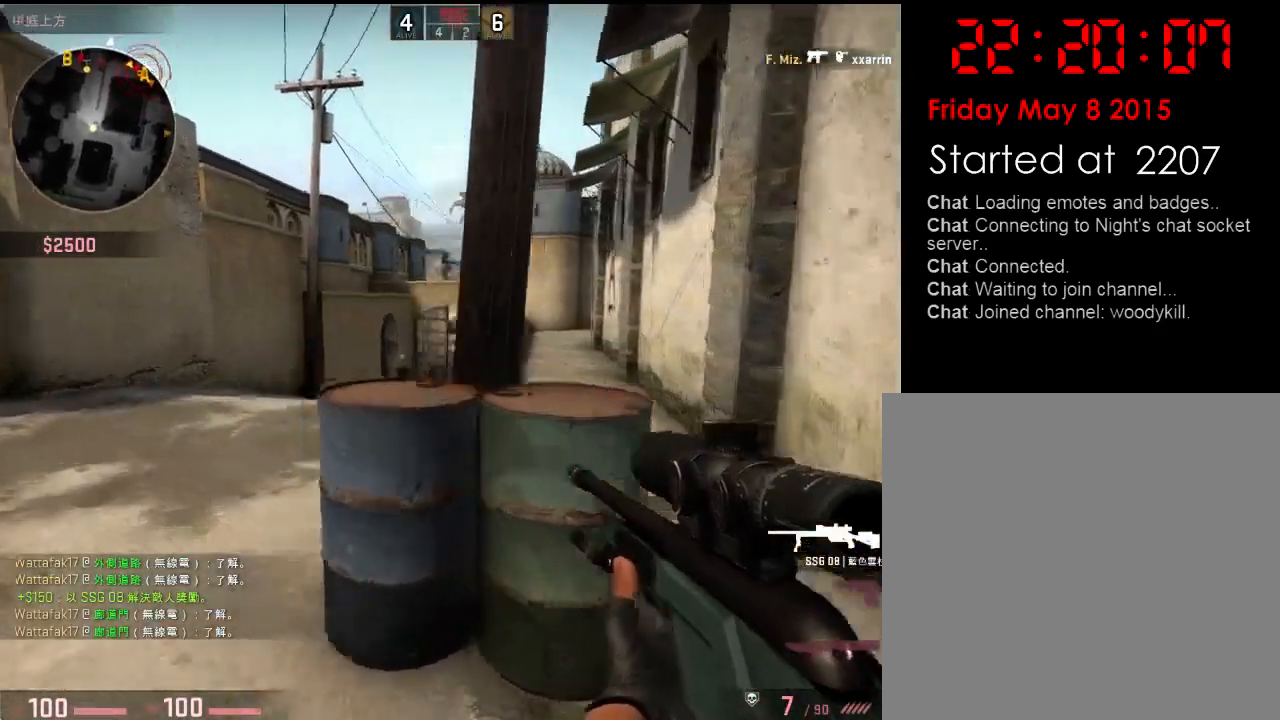
{"keys": ["d"], "events": [[184, "d", "down"], [217, "a", "up"], [317, "a", "down"], [368, "d", "up"], [484, "d", "down"], [501, "a", "up"]]}
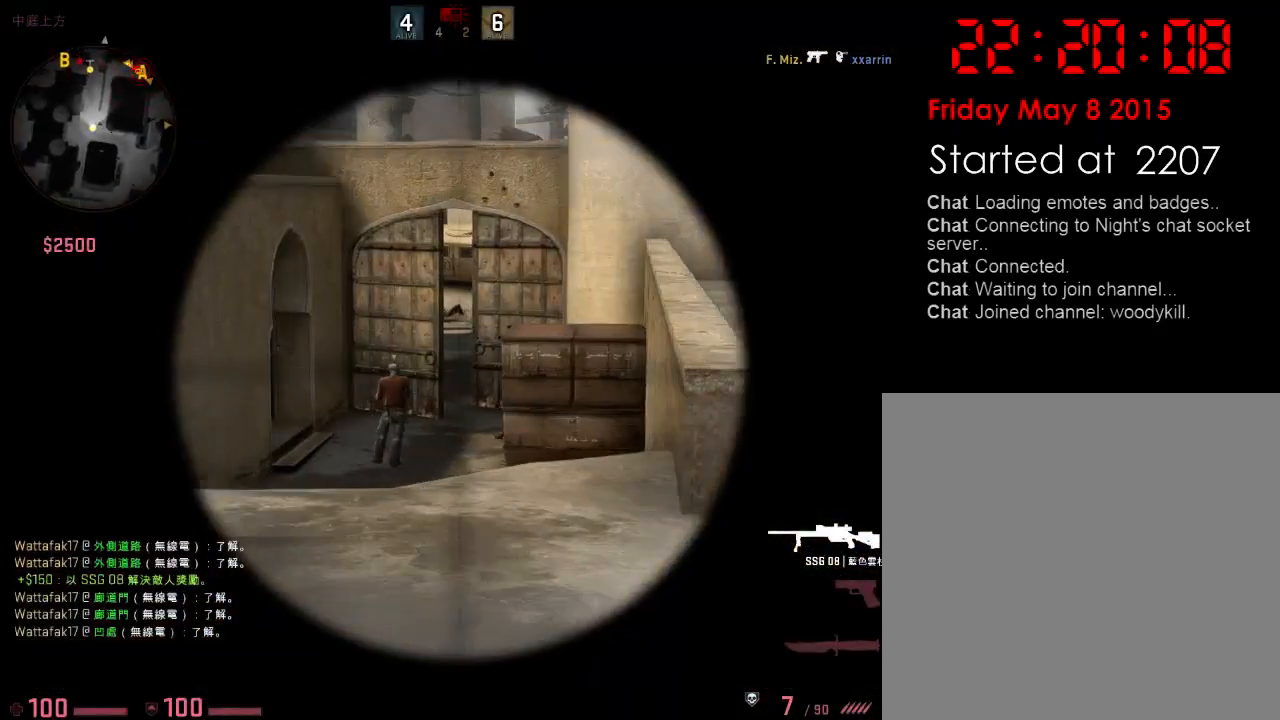
{"keys": ["d"], "events": [[184, "q", "down"], [184, "w", "down"], [284, "q", "up"], [284, "w", "up"]]}
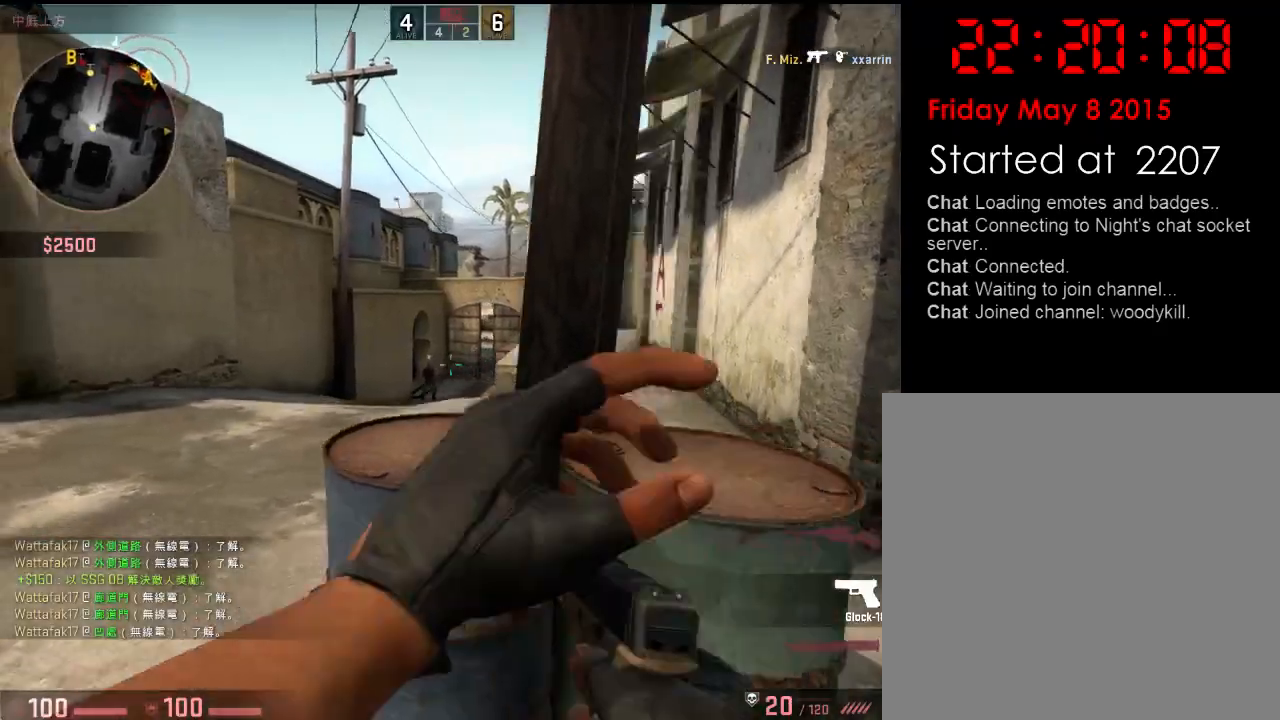
{"keys": ["a", "w"], "events": [[83, "w", "down"], [217, "d", "up"], [484, "a", "down"]]}
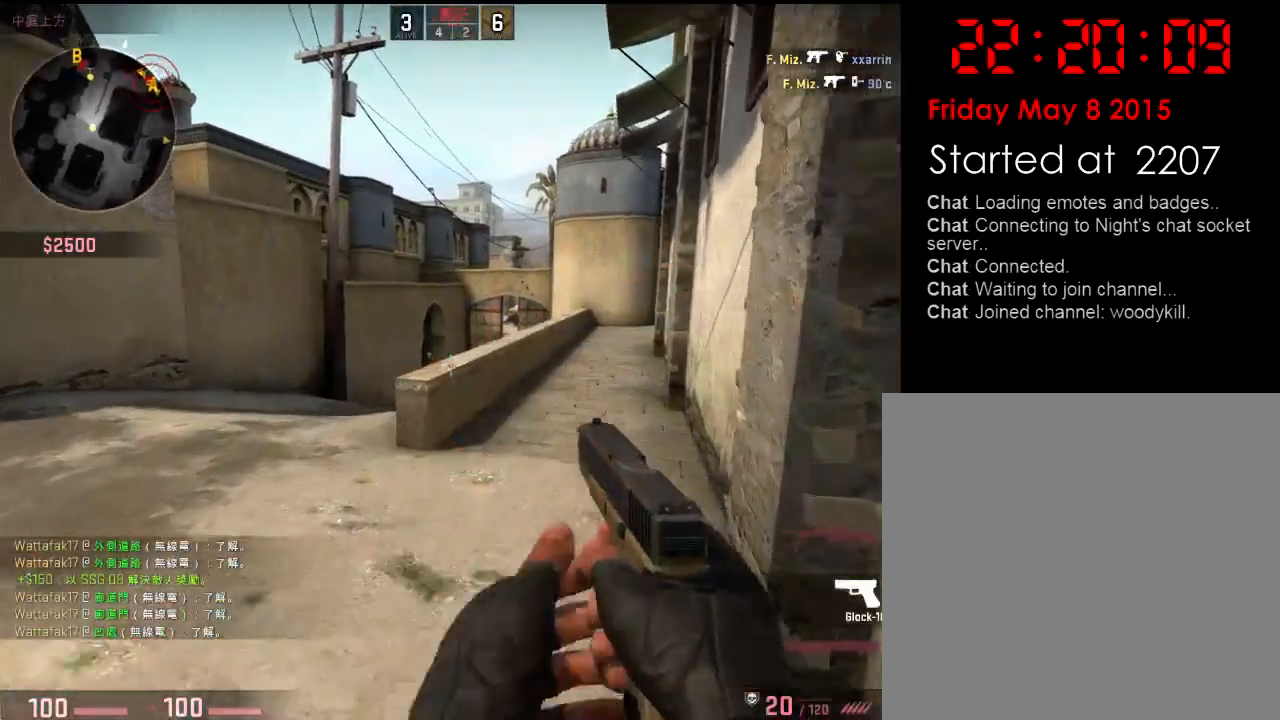
{"keys": ["d", "w"], "events": [[67, "a", "up"], [133, "d", "down"], [334, "d", "up"], [417, "d", "down"]]}
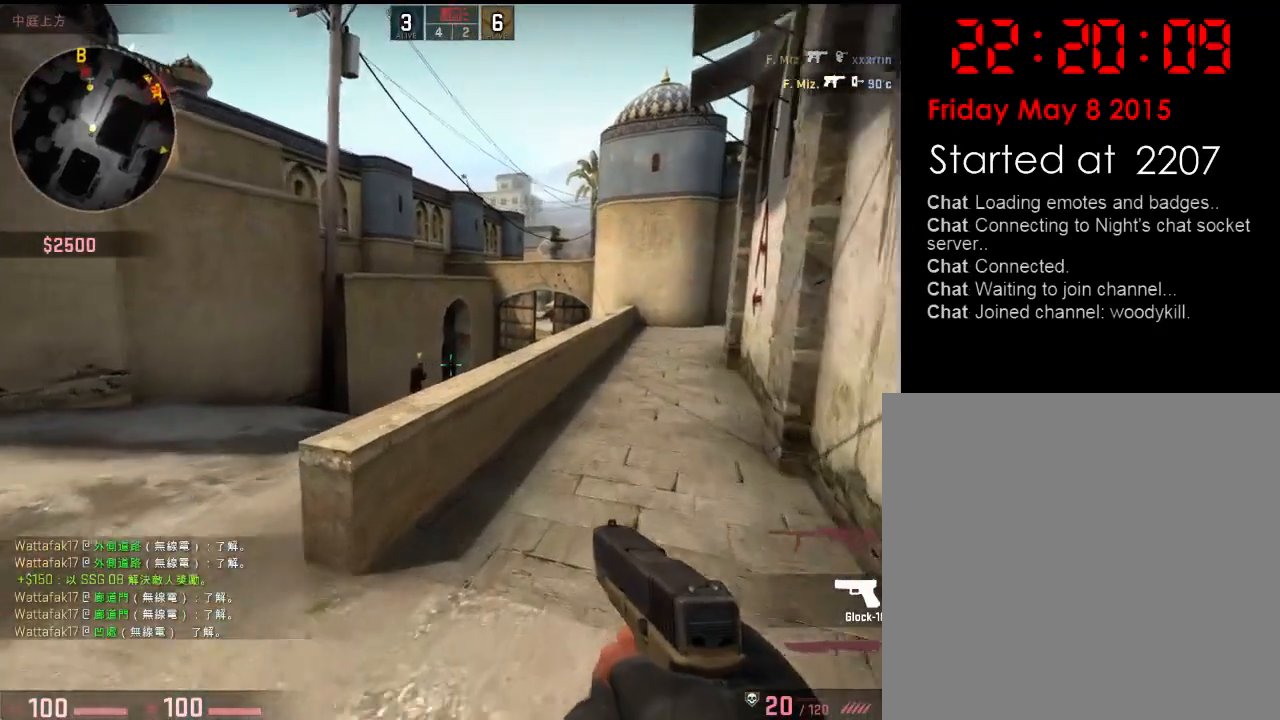
{"keys": ["w"], "events": [[117, "d", "up"], [267, "d", "down"], [400, "d", "up"]]}
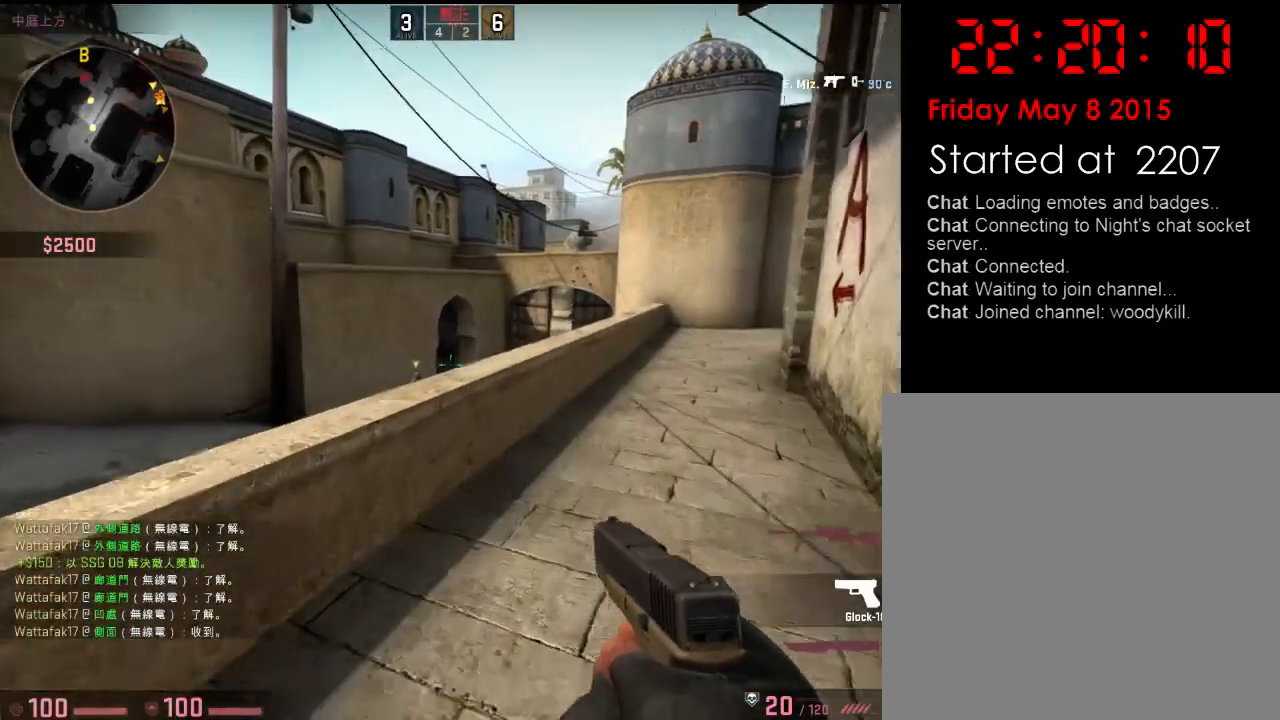
{"keys": ["d", "w"], "events": [[50, "d", "down"], [233, "d", "up"], [317, "d", "down"]]}
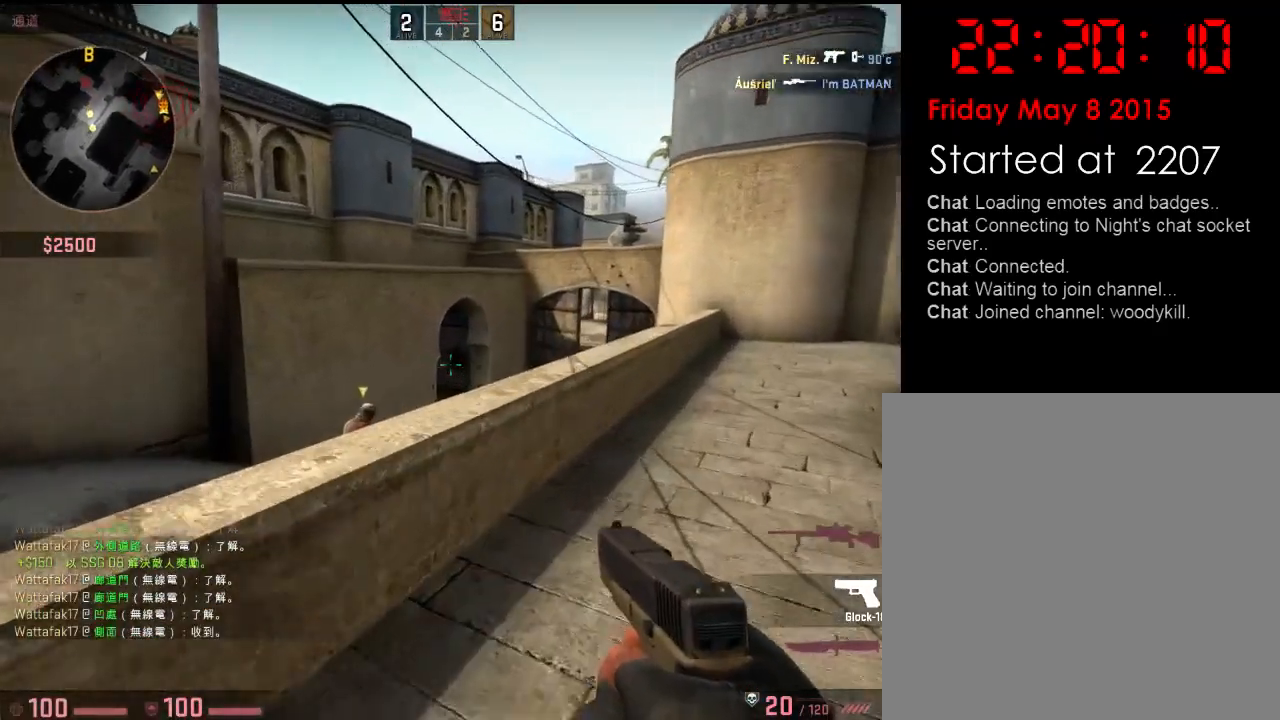
{"keys": ["d", "w"], "events": [[134, "d", "up"], [218, "d", "down"]]}
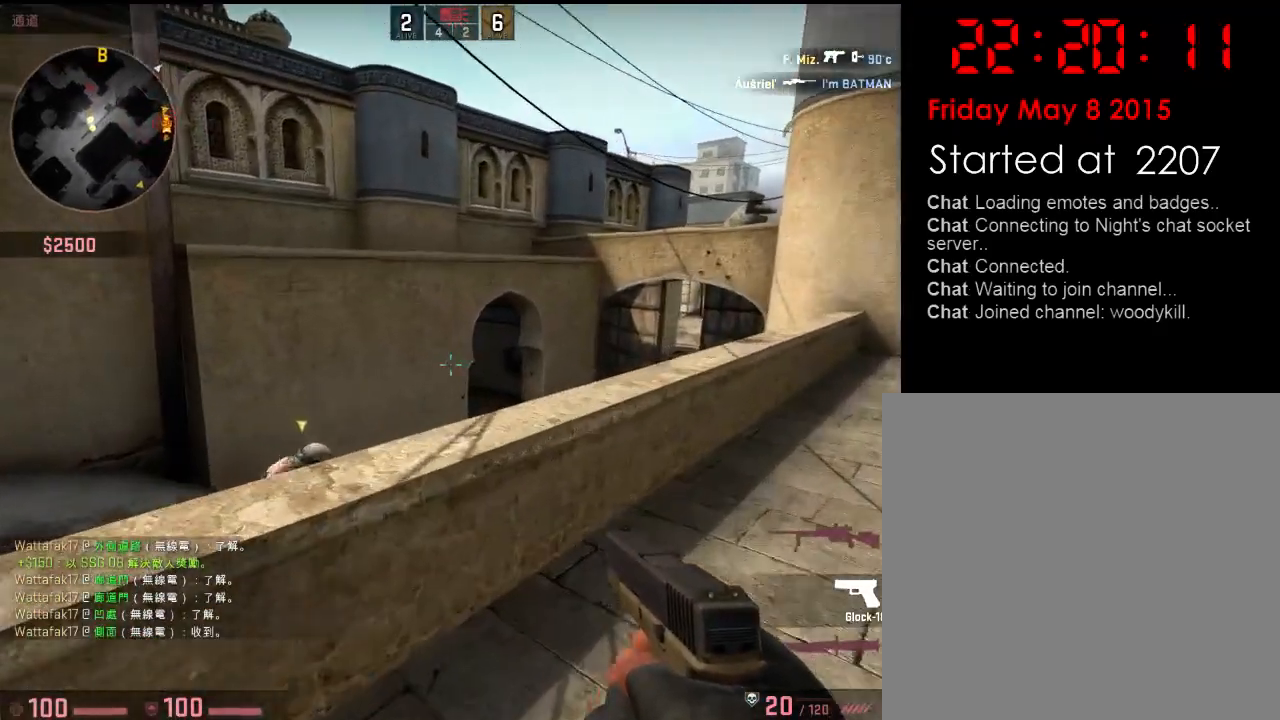
{"keys": ["a", "w"], "events": [[451, "a", "down"], [451, "d", "up"]]}
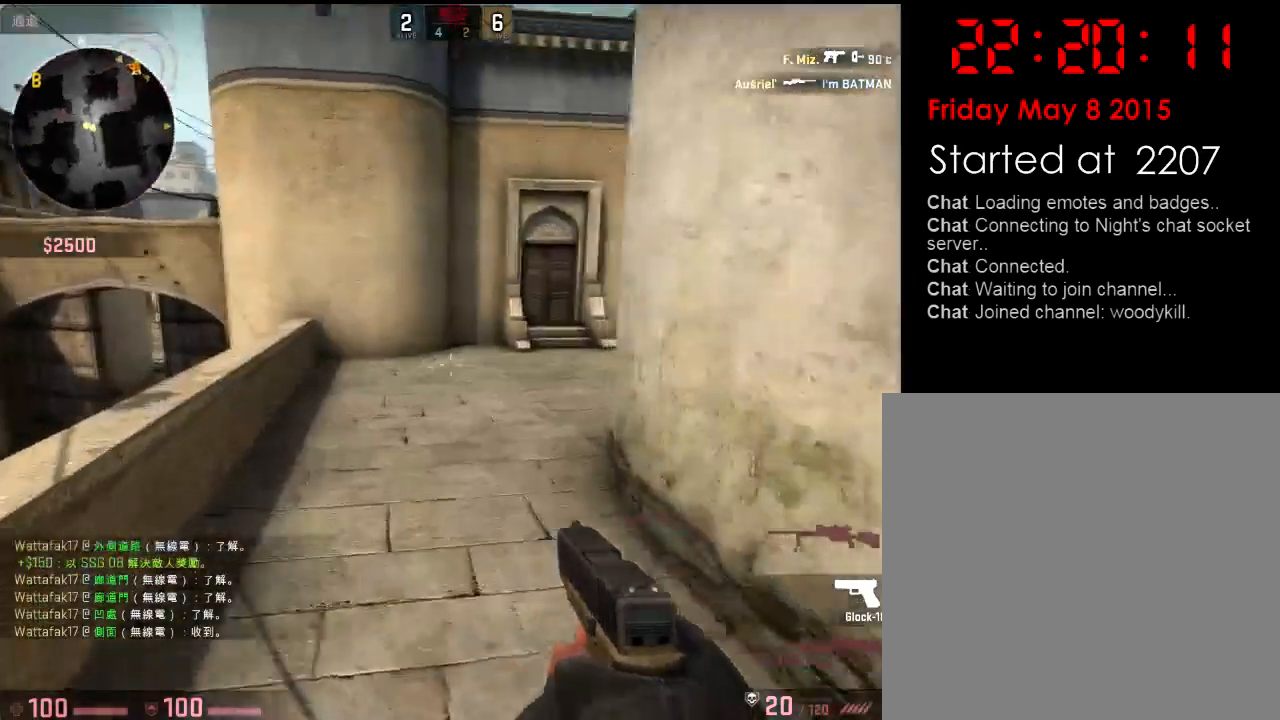
{"keys": ["w"], "events": [[34, "a", "up"], [251, "a", "down"], [384, "a", "up"]]}
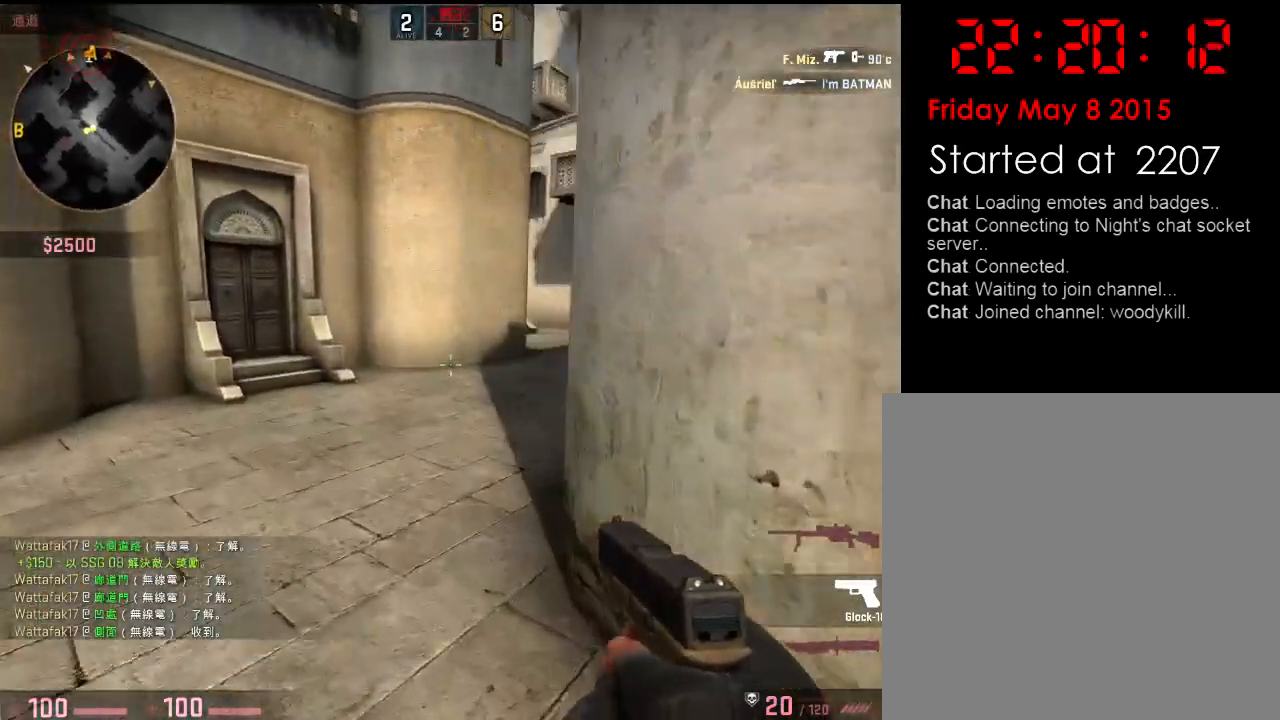
{"keys": ["d"], "events": [[100, "d", "down"], [184, "w", "up"]]}
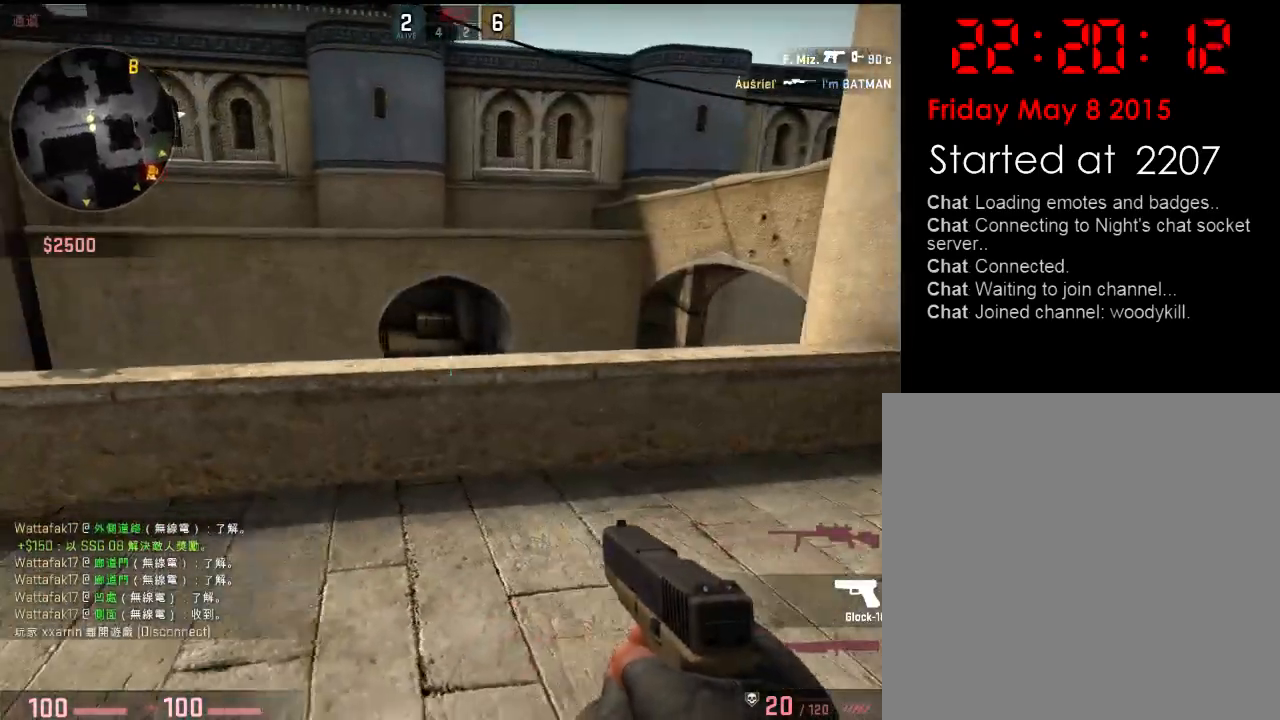
{"keys": ["d"], "events": [[234, "s", "down"], [417, "s", "up"]]}
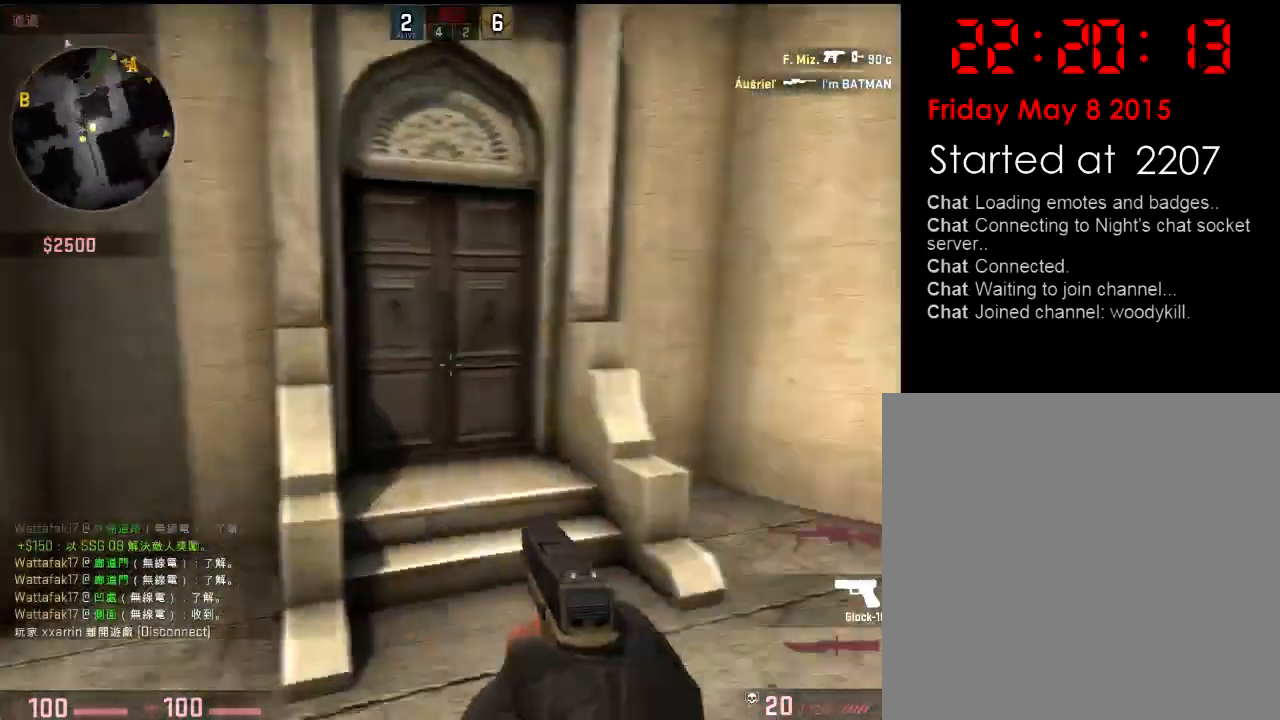
{"keys": ["d", "w"], "events": [[17, "w", "down"], [184, "d", "up"], [334, "d", "down"]]}
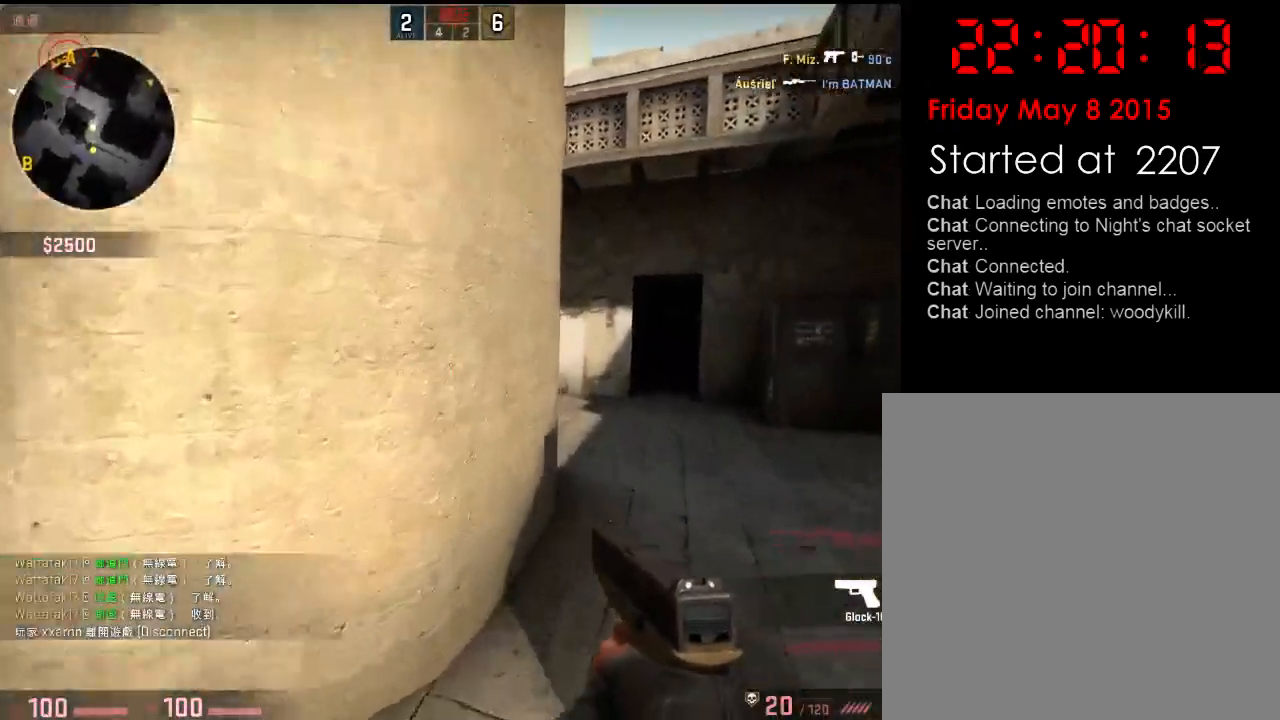
{"keys": ["d", "w"], "events": [[100, "d", "up"], [167, "d", "down"], [300, "d", "up"], [384, "d", "down"]]}
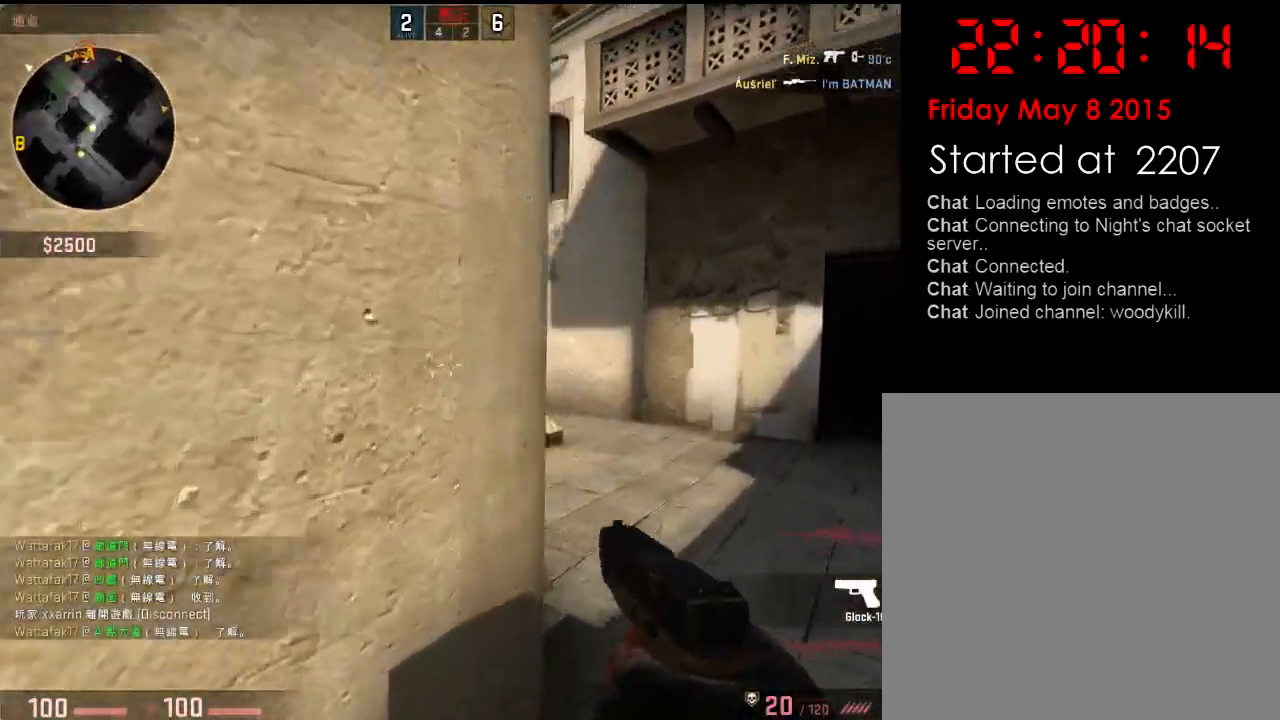
{"keys": ["w"], "events": [[350, "d", "up"]]}
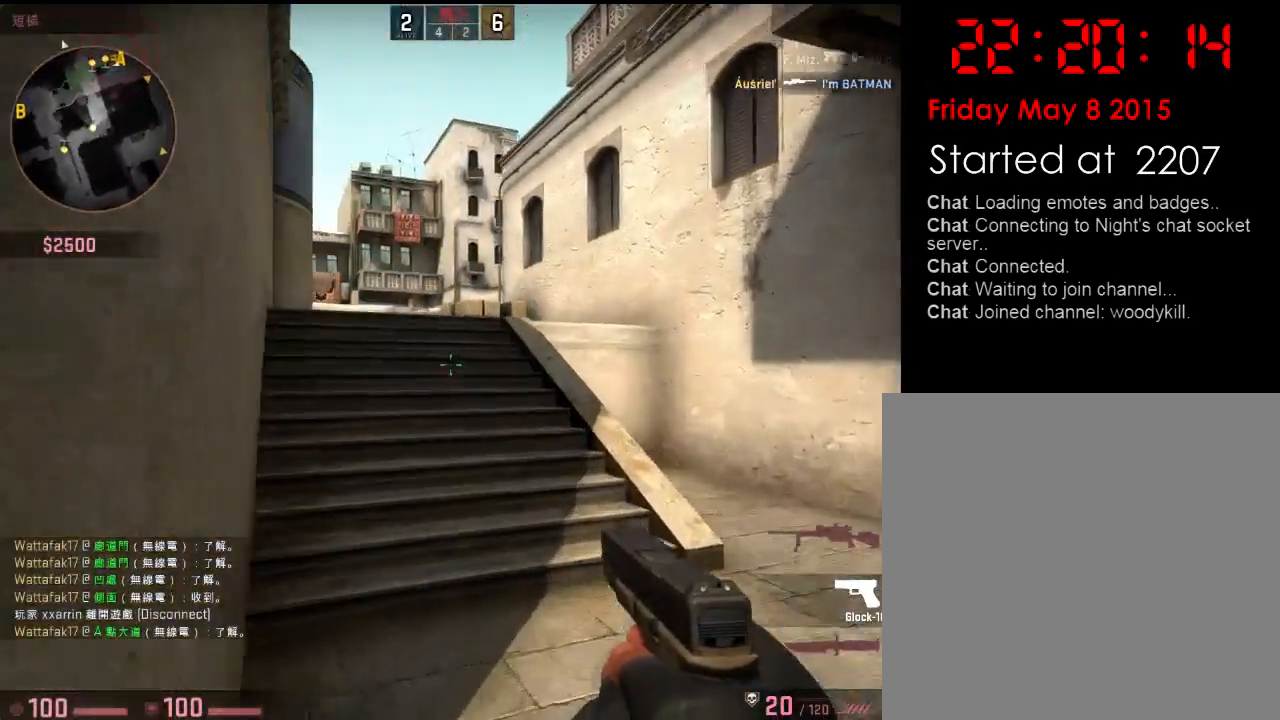
{"keys": ["w"], "events": [[134, "q", "down"], [251, "q", "up"]]}